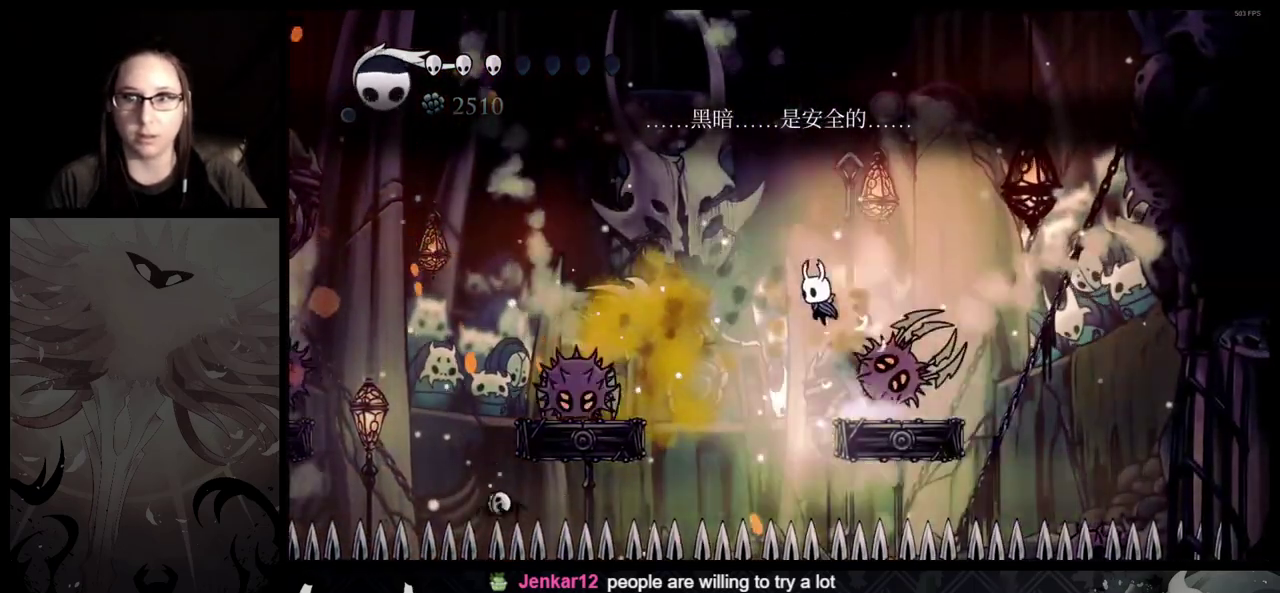
Gameplay with a controller (Xbox layout); each line is a JSON object with the inputs held at the frame after it. "events" lists button and stick changes between this image and that frame as [ms after this image, input, new state], when the widget could be followed in between. Not read: L2 R2.
{"buttons": [], "left_stick": "right", "right_stick": "center", "events": [[117, "left_stick", "right"], [317, "A", "up"]]}
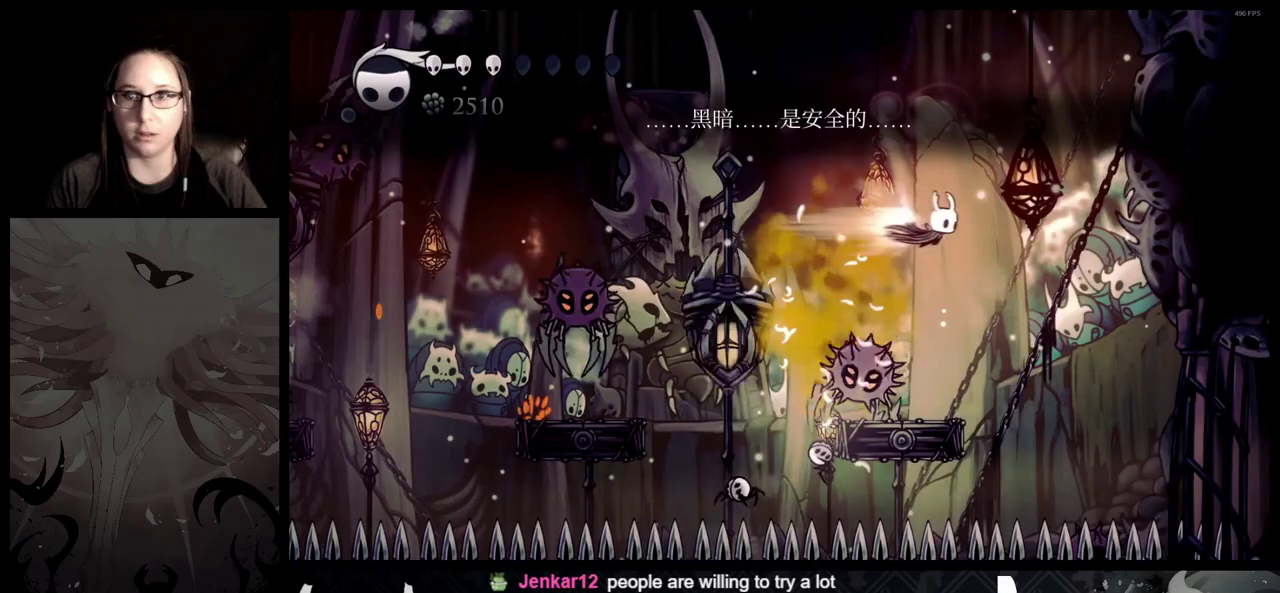
{"buttons": [], "left_stick": "right", "right_stick": "center", "events": []}
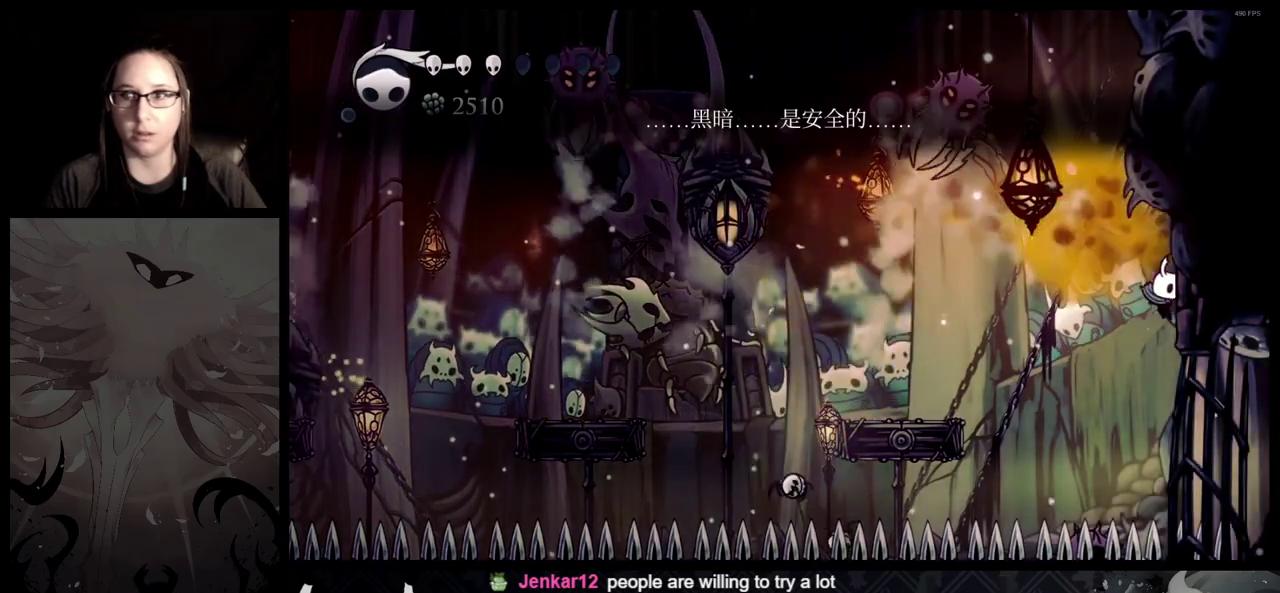
{"buttons": [], "left_stick": "left", "right_stick": "center", "events": [[283, "A", "down"], [317, "left_stick", "left"], [450, "A", "up"]]}
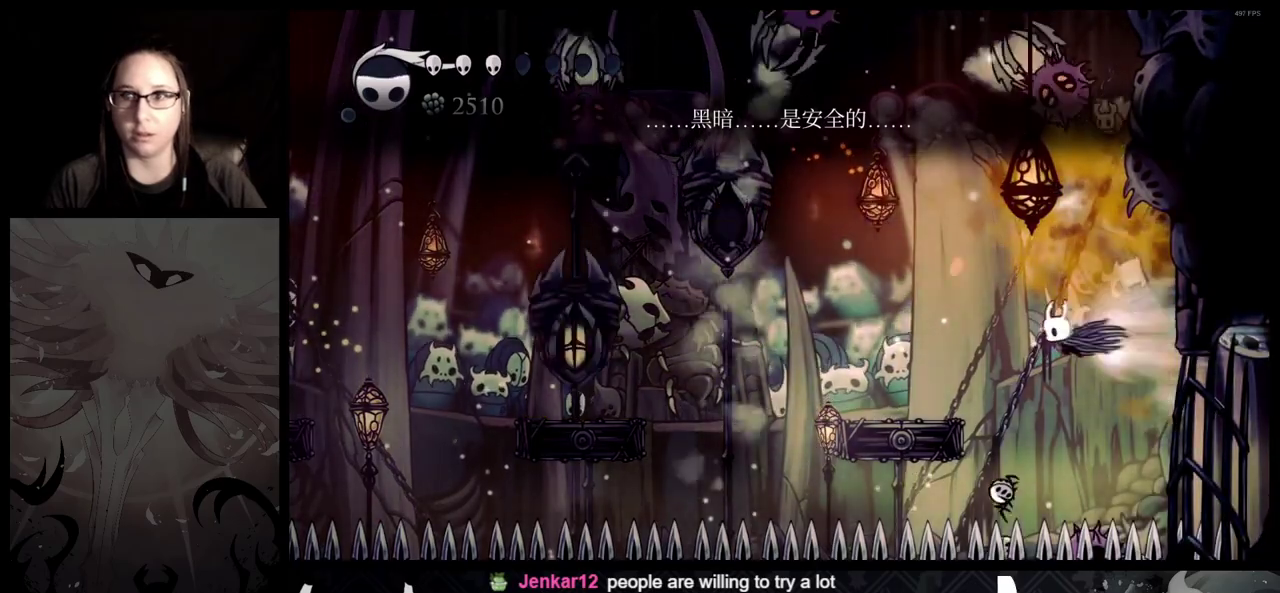
{"buttons": ["B"], "left_stick": "center", "right_stick": "center", "events": [[250, "left_stick", "center"], [300, "left_stick", "left"], [433, "B", "down"], [433, "left_stick", "center"]]}
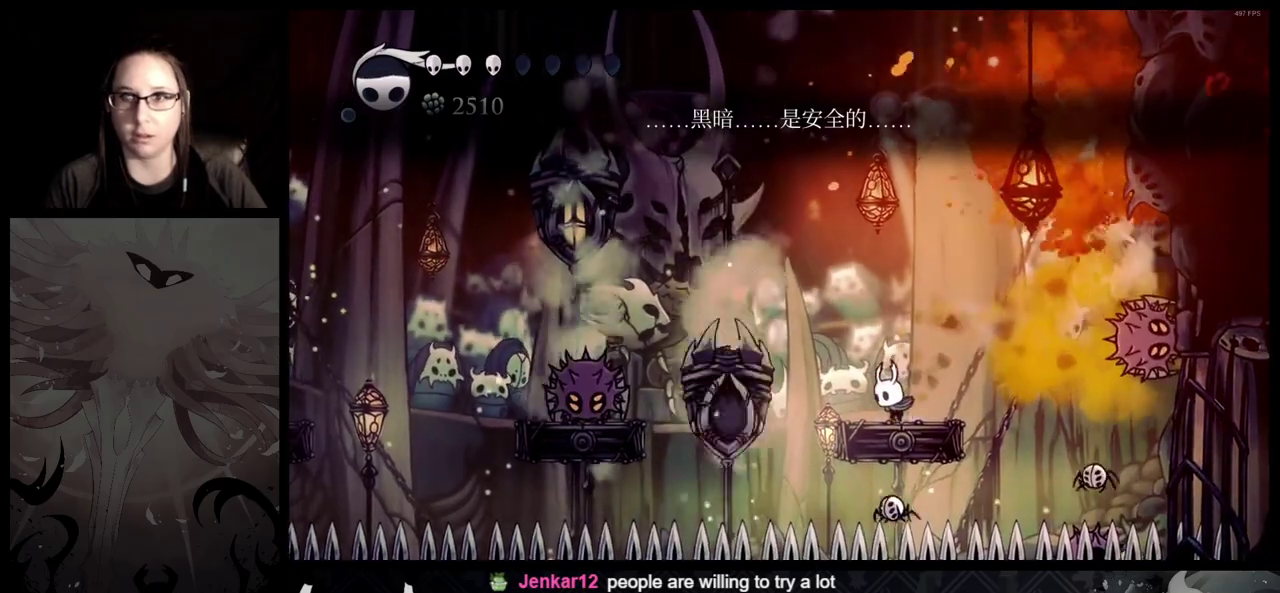
{"buttons": ["B"], "left_stick": "center", "right_stick": "center", "events": []}
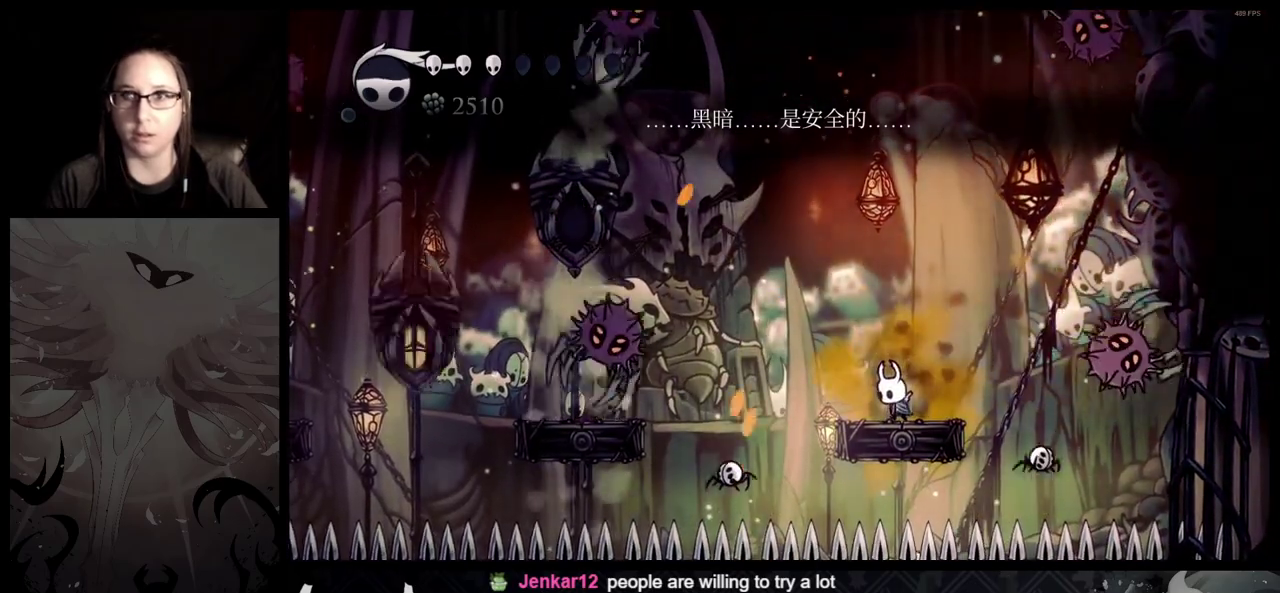
{"buttons": ["B"], "left_stick": "center", "right_stick": "center", "events": []}
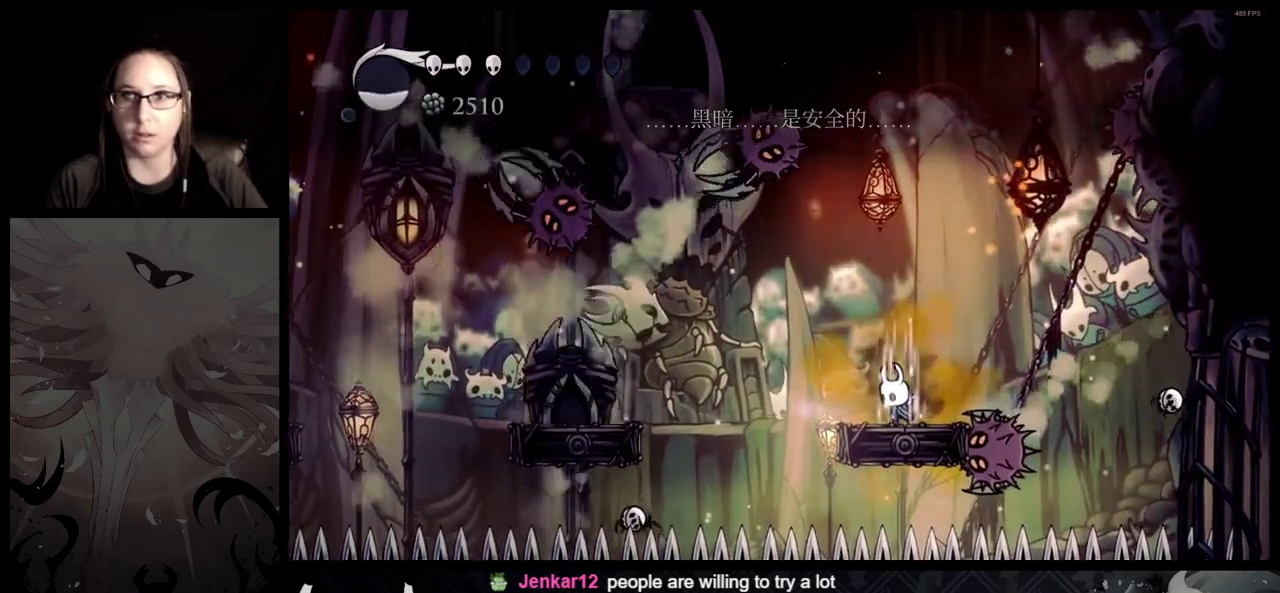
{"buttons": ["B"], "left_stick": "center", "right_stick": "center", "events": []}
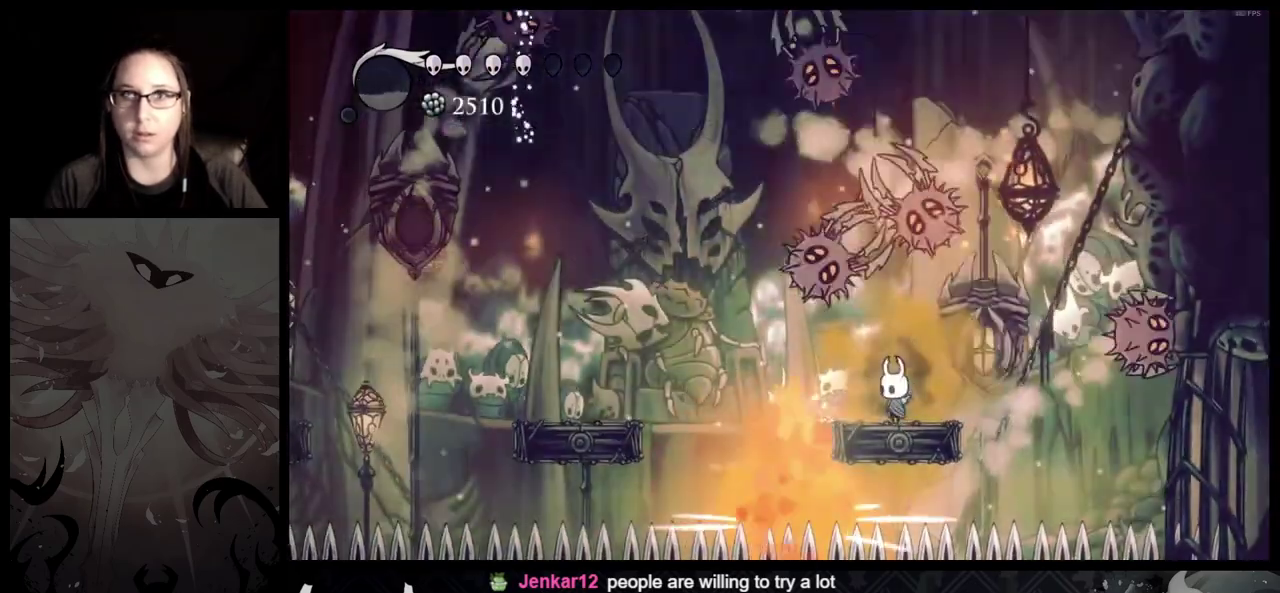
{"buttons": ["B"], "left_stick": "center", "right_stick": "center", "events": []}
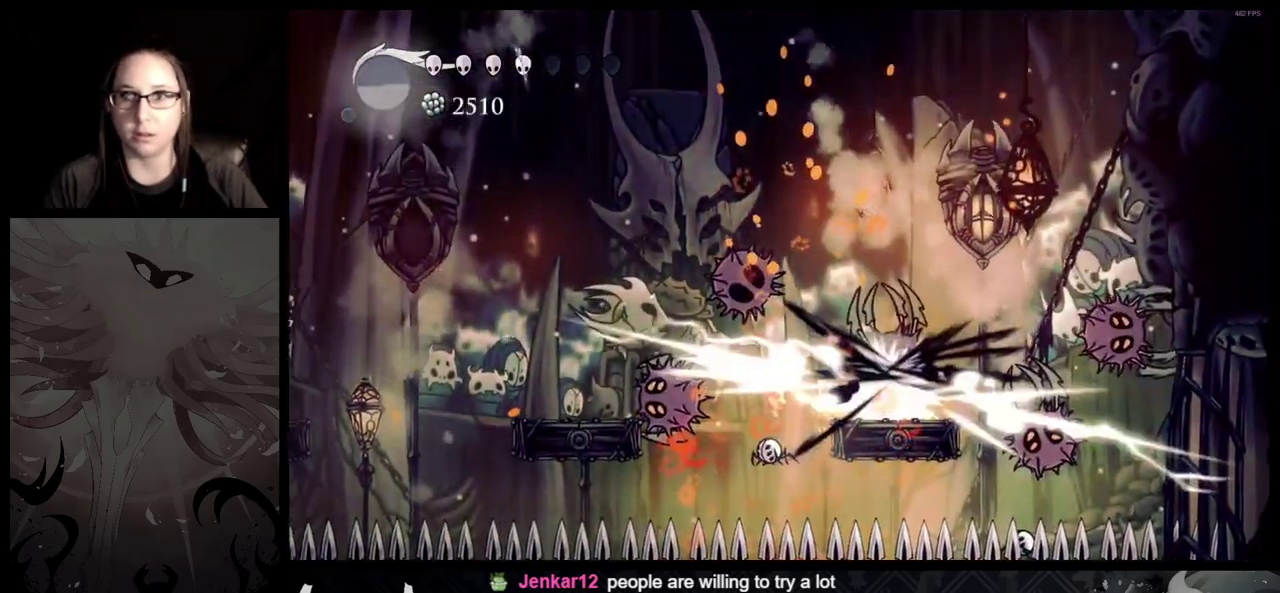
{"buttons": [], "left_stick": "center", "right_stick": "center", "events": [[300, "B", "up"]]}
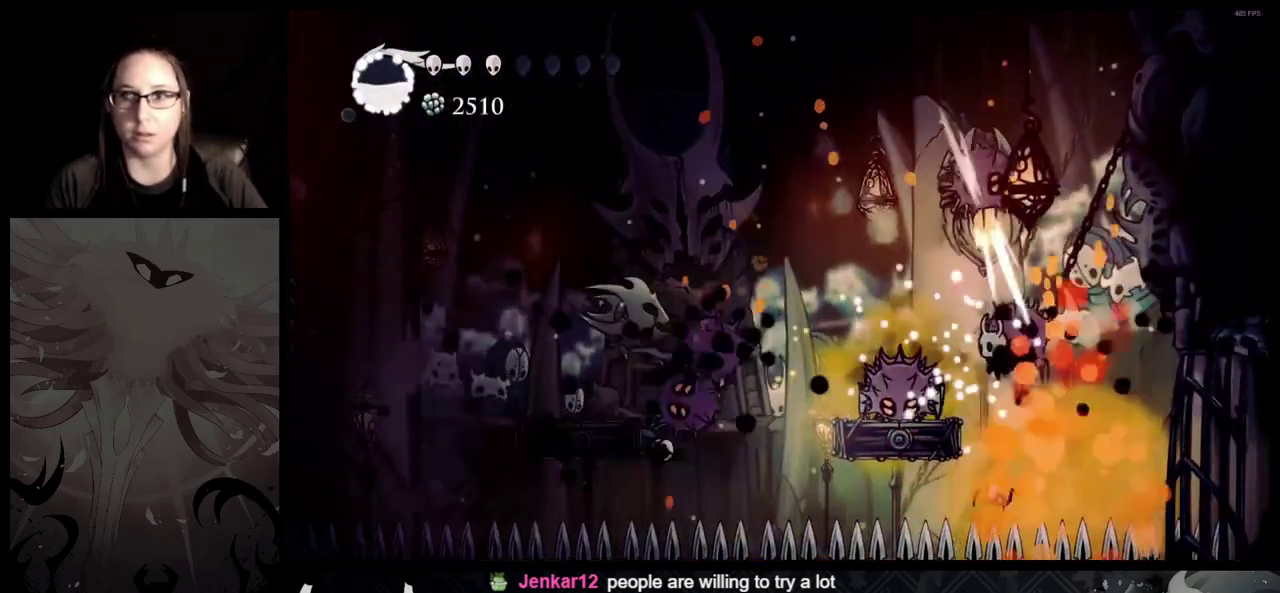
{"buttons": ["A"], "left_stick": "left", "right_stick": "center", "events": [[133, "left_stick", "left"], [200, "A", "down"]]}
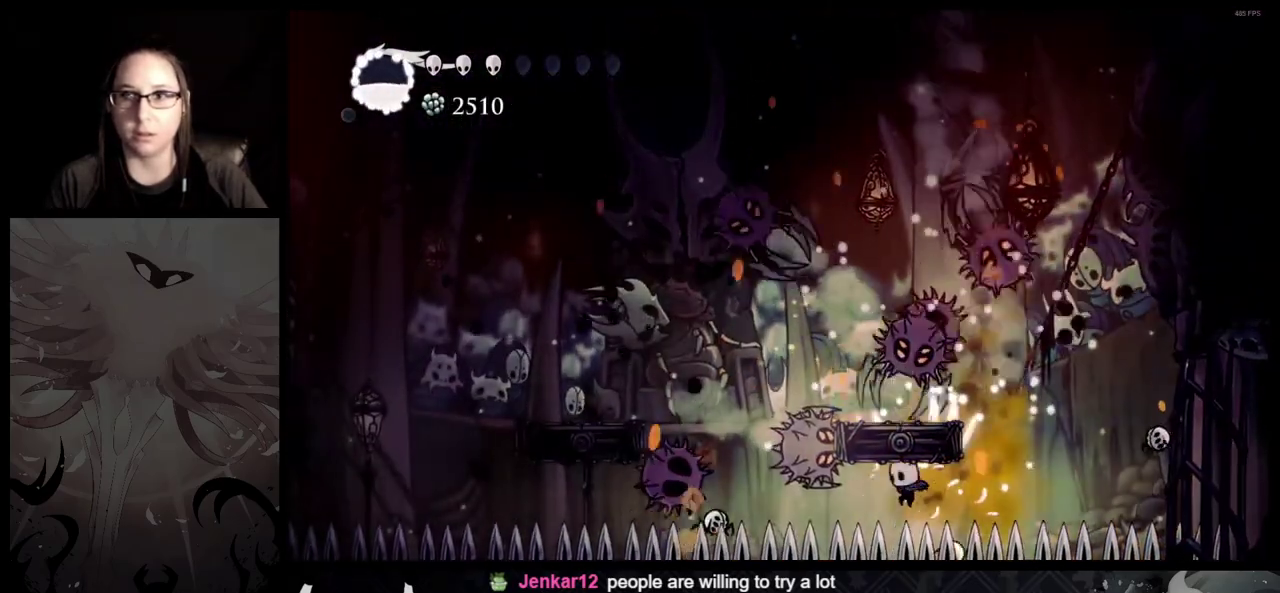
{"buttons": [], "left_stick": "left", "right_stick": "center", "events": [[317, "A", "up"]]}
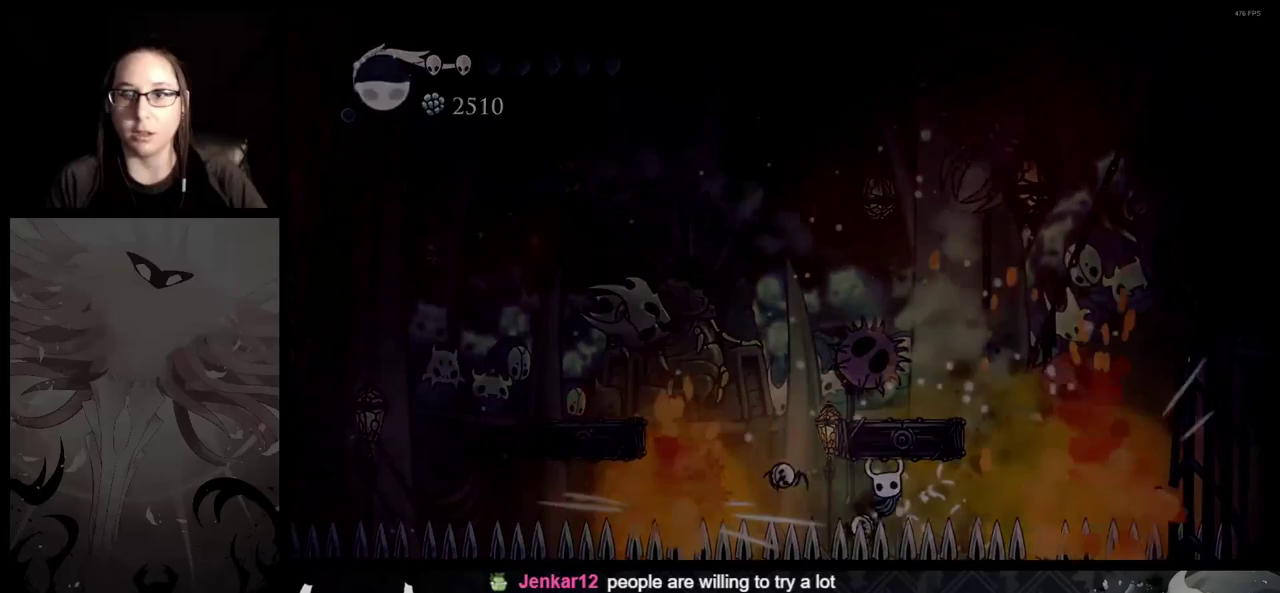
{"buttons": ["A"], "left_stick": "center", "right_stick": "center", "events": [[350, "left_stick", "center"], [467, "A", "down"]]}
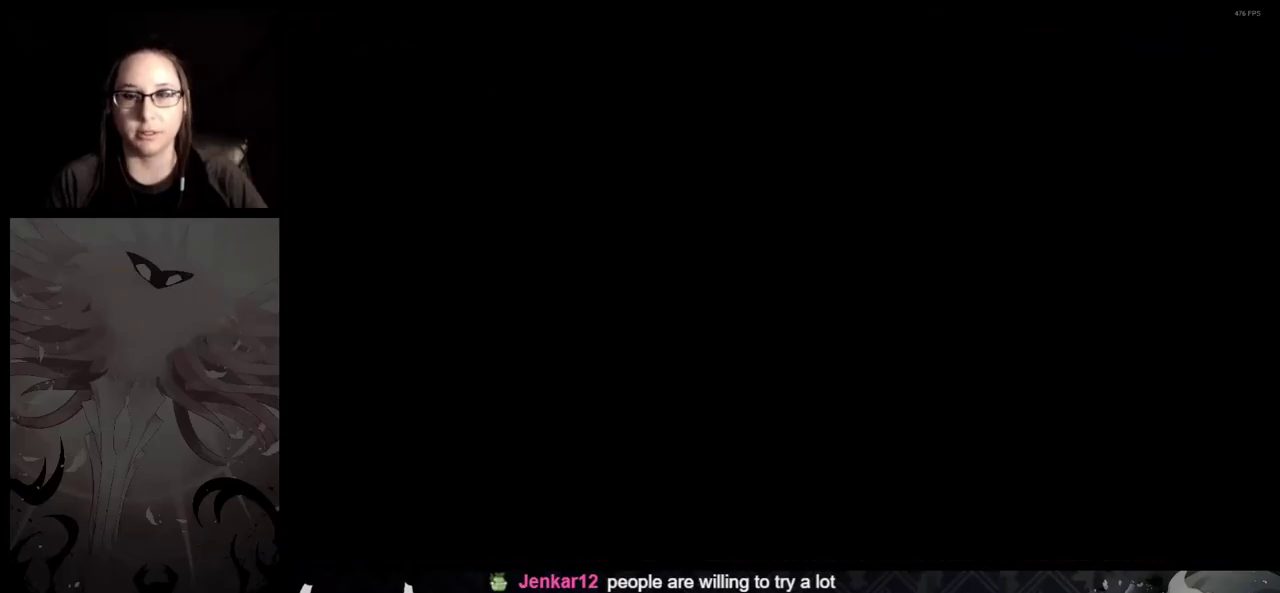
{"buttons": [], "left_stick": "center", "right_stick": "center", "events": [[83, "A", "up"], [167, "A", "down"], [300, "A", "up"]]}
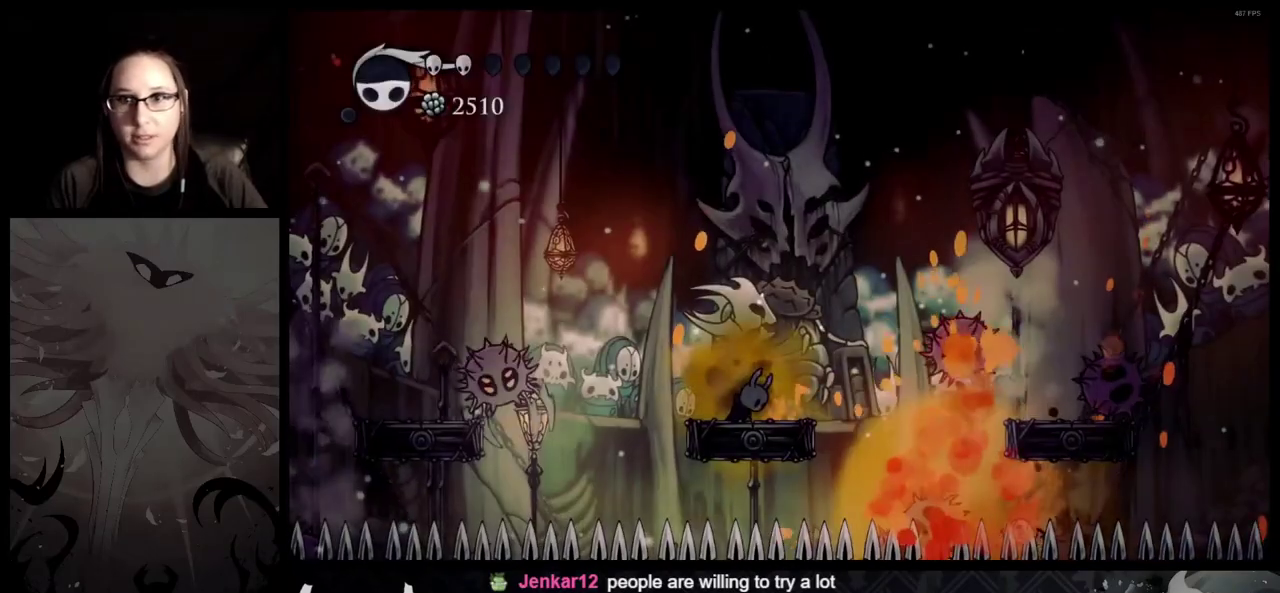
{"buttons": [], "left_stick": "center", "right_stick": "center", "events": []}
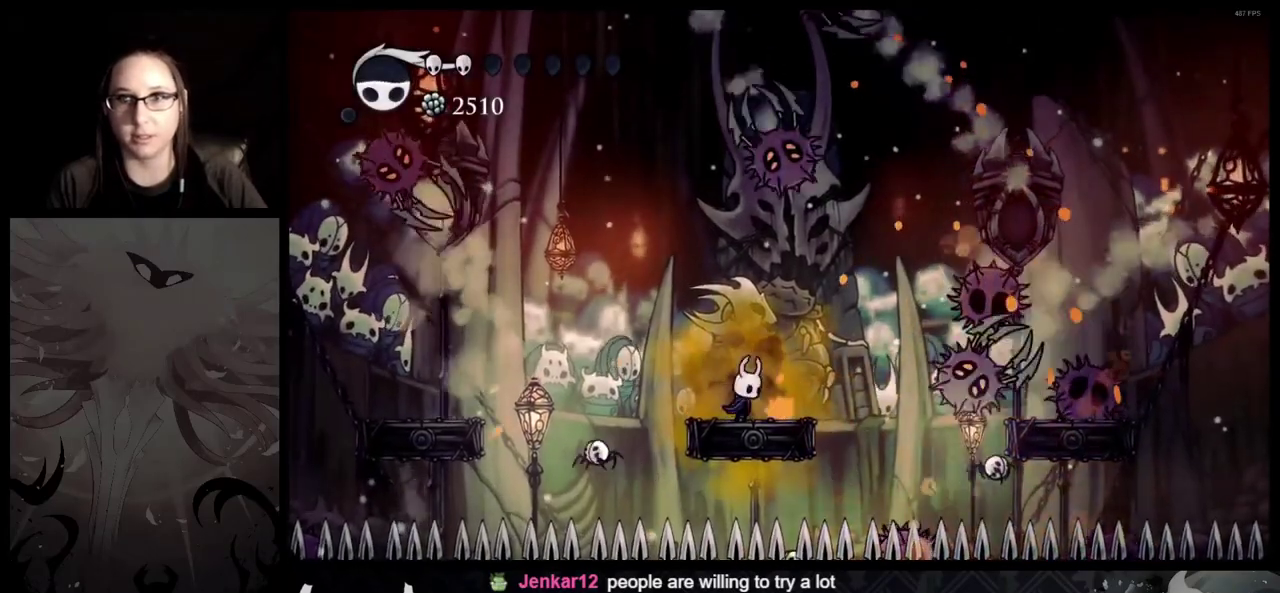
{"buttons": [], "left_stick": "center", "right_stick": "center", "events": [[183, "left_stick", "left"], [333, "left_stick", "center"]]}
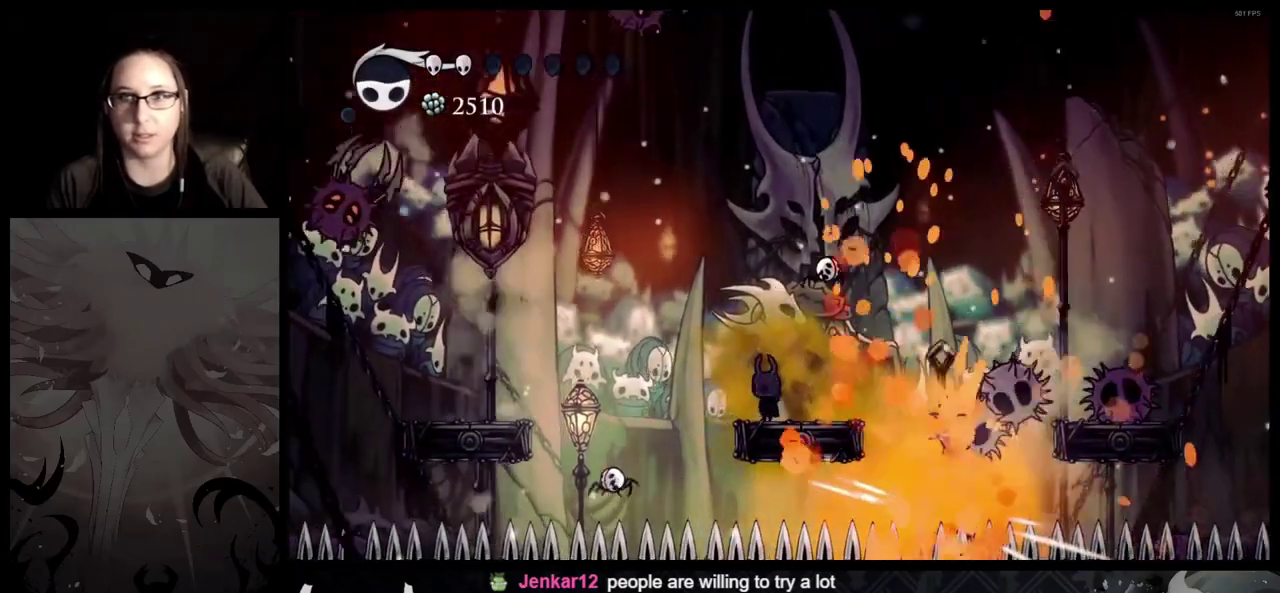
{"buttons": [], "left_stick": "right", "right_stick": "center", "events": [[467, "left_stick", "right"]]}
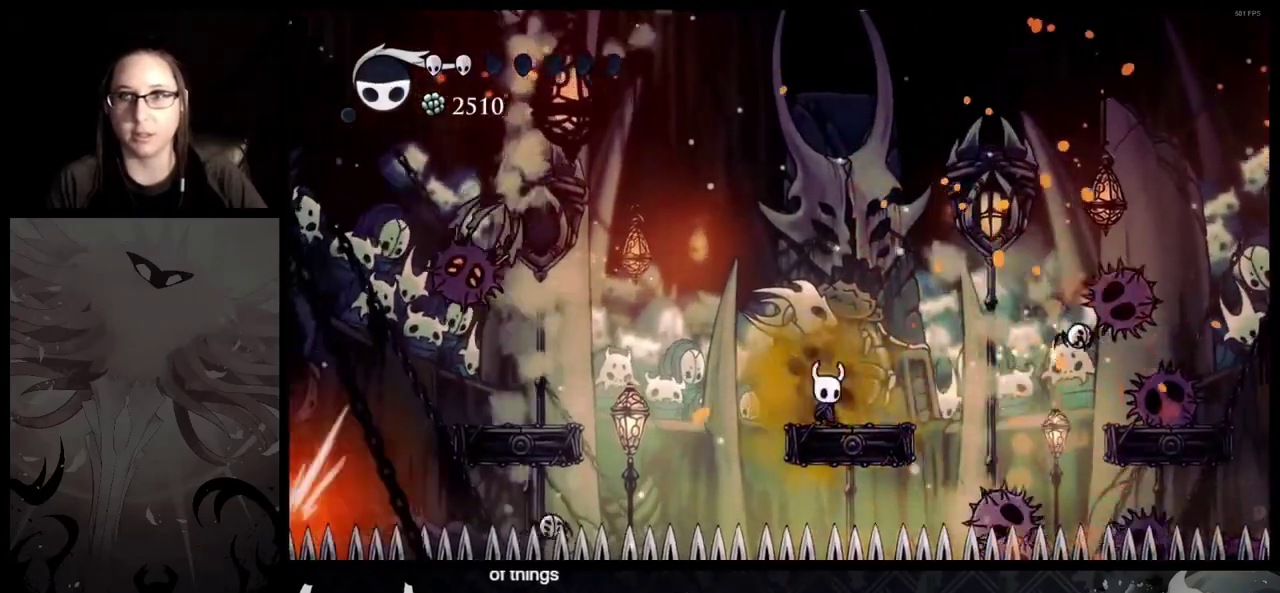
{"buttons": [], "left_stick": "center", "right_stick": "center", "events": [[50, "left_stick", "center"]]}
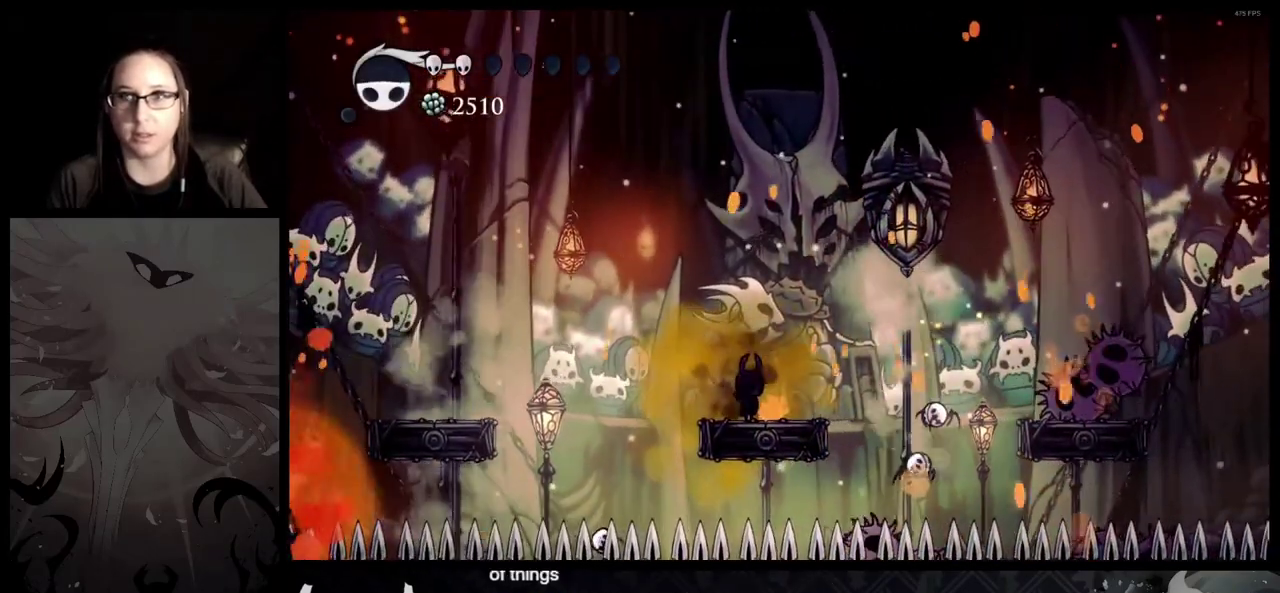
{"buttons": [], "left_stick": "center", "right_stick": "center", "events": []}
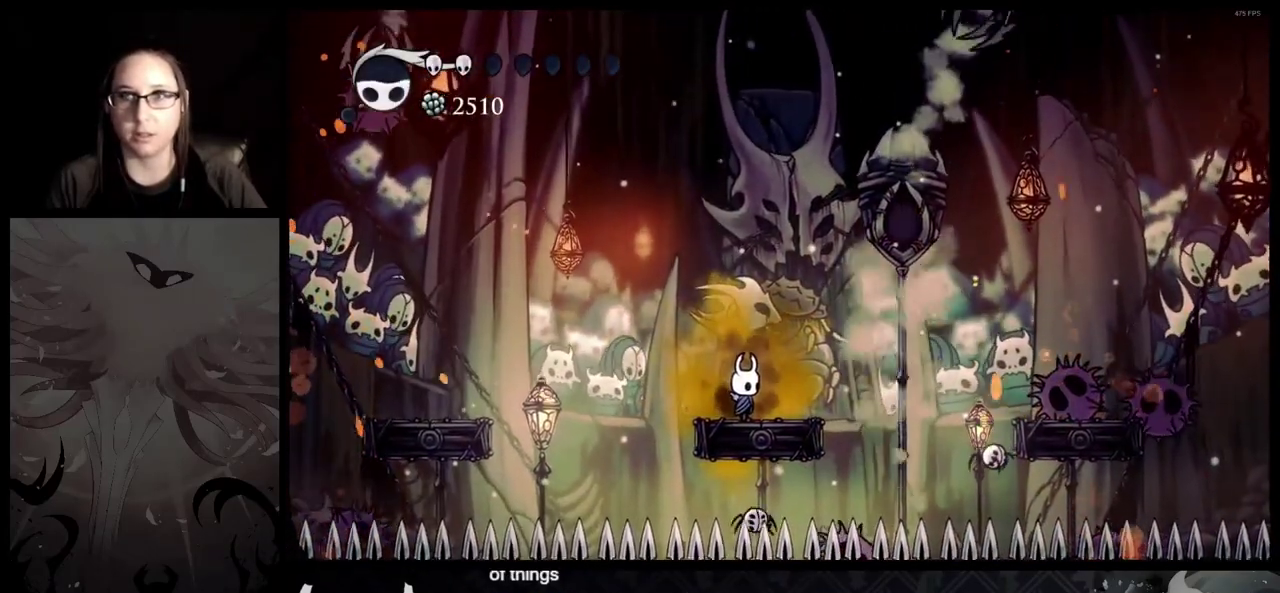
{"buttons": [], "left_stick": "center", "right_stick": "center", "events": []}
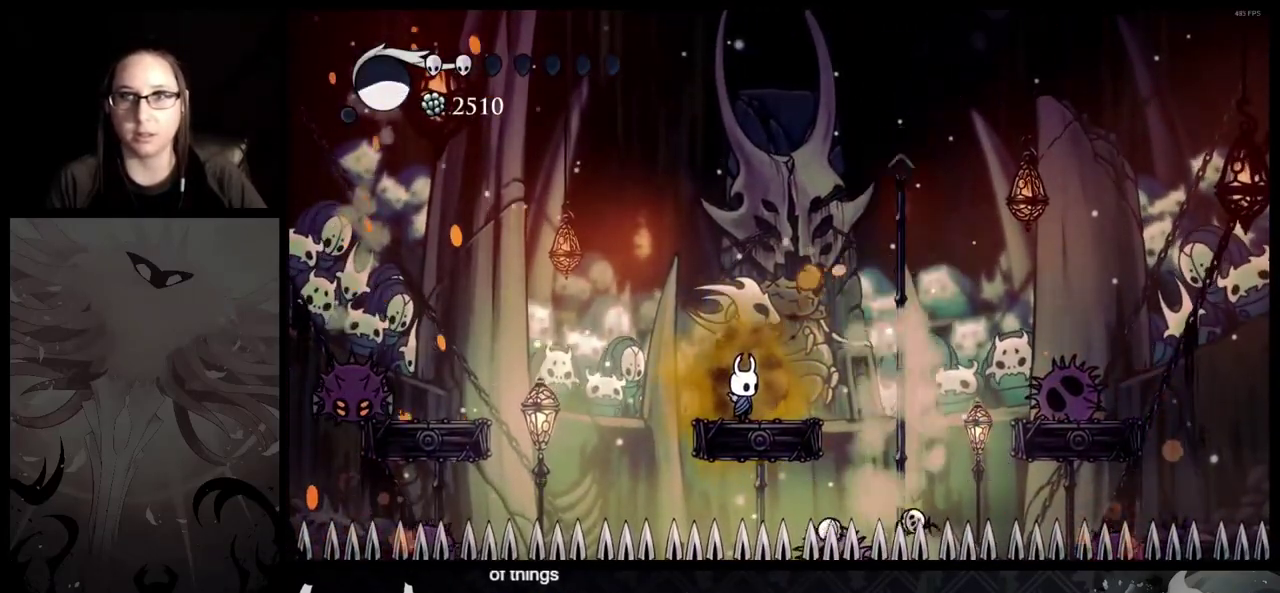
{"buttons": [], "left_stick": "center", "right_stick": "center", "events": []}
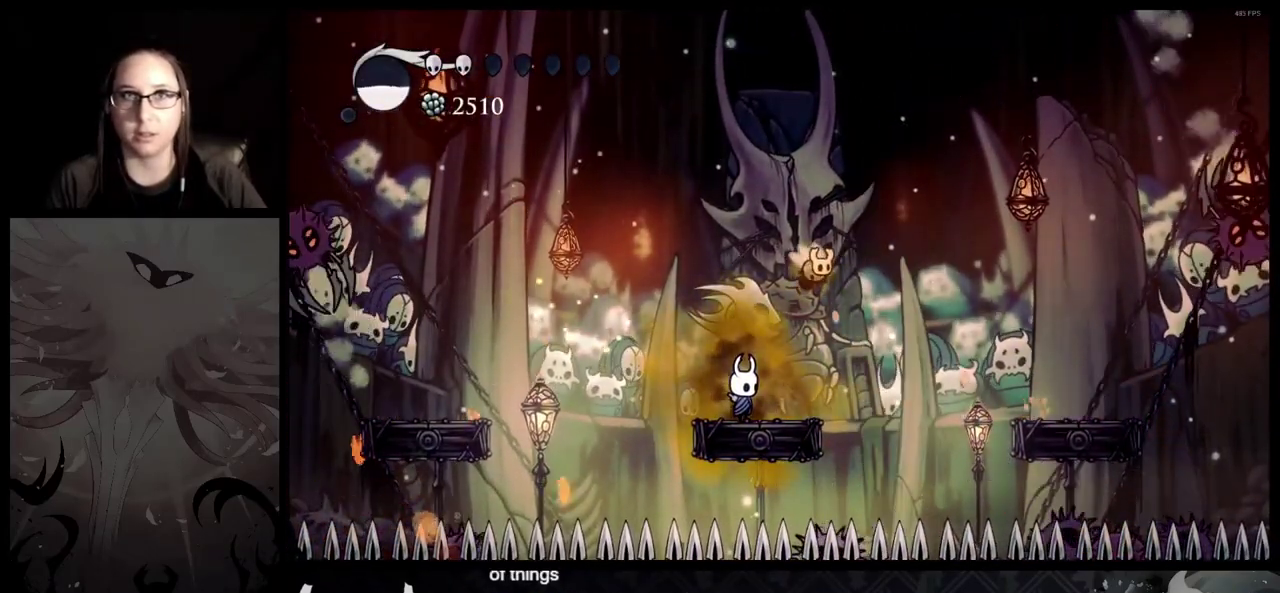
{"buttons": ["B"], "left_stick": "center", "right_stick": "center", "events": [[267, "B", "down"]]}
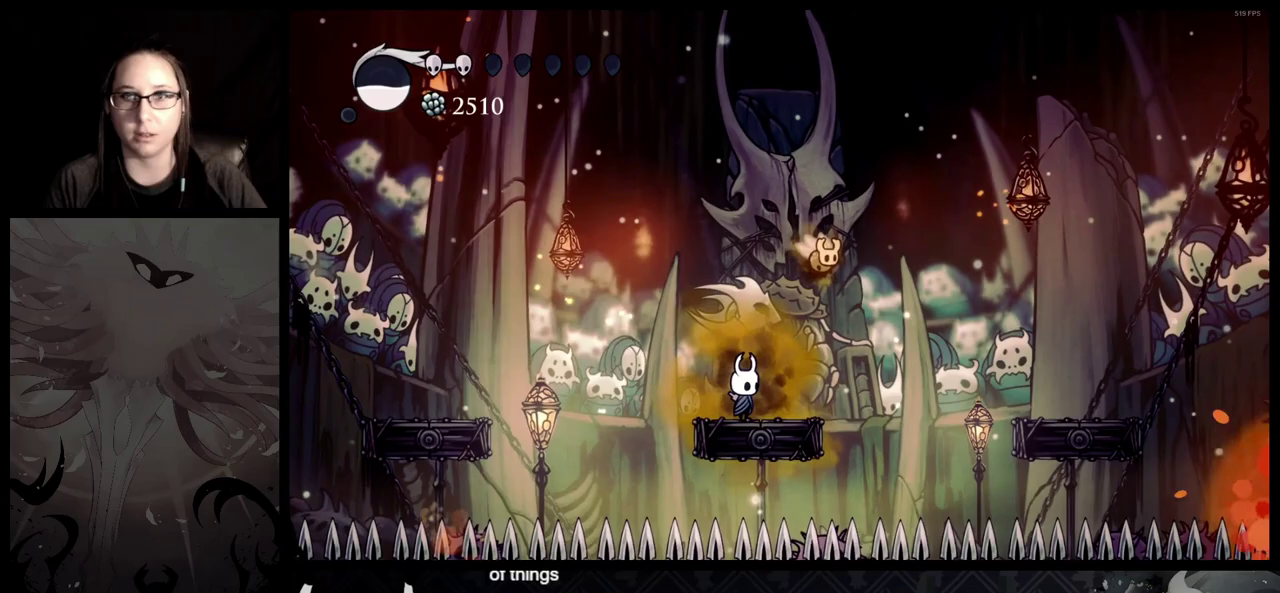
{"buttons": ["B"], "left_stick": "center", "right_stick": "center", "events": []}
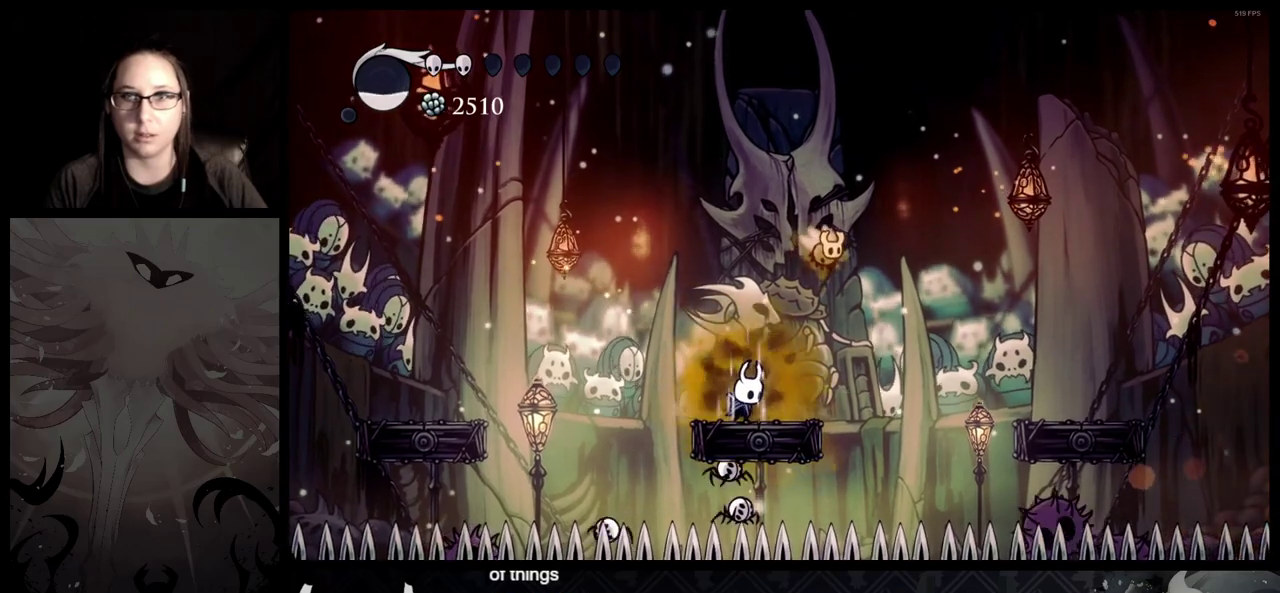
{"buttons": ["B"], "left_stick": "center", "right_stick": "center", "events": []}
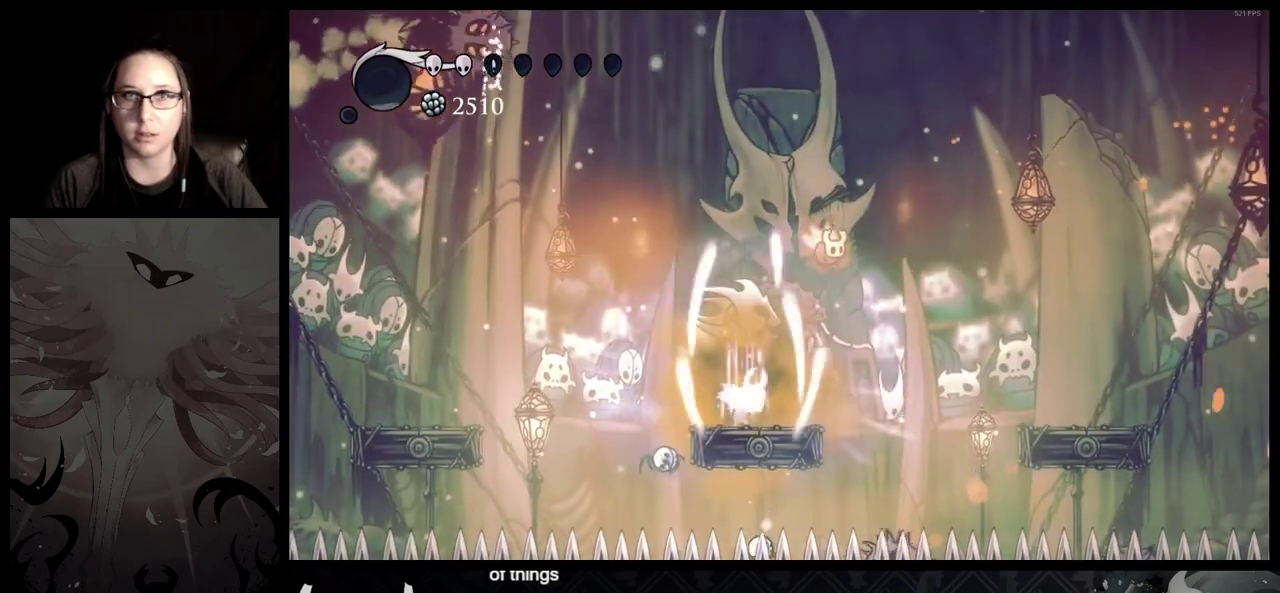
{"buttons": [], "left_stick": "center", "right_stick": "center", "events": [[183, "B", "up"]]}
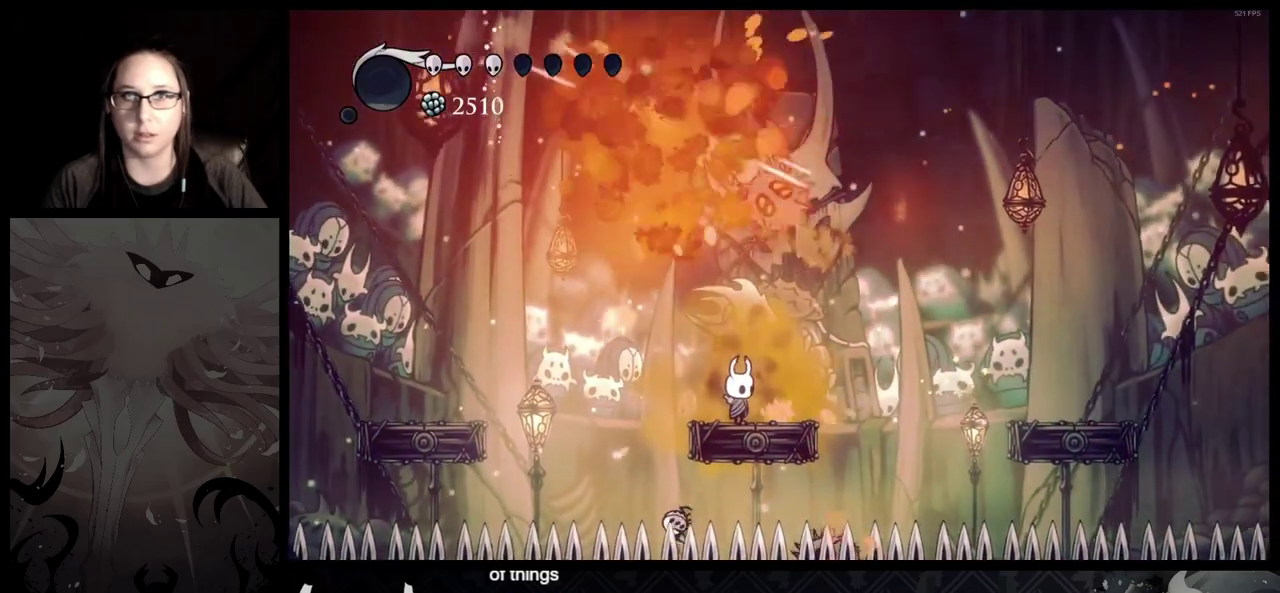
{"buttons": [], "left_stick": "center", "right_stick": "center", "events": [[100, "left_stick", "right"], [167, "left_stick", "center"]]}
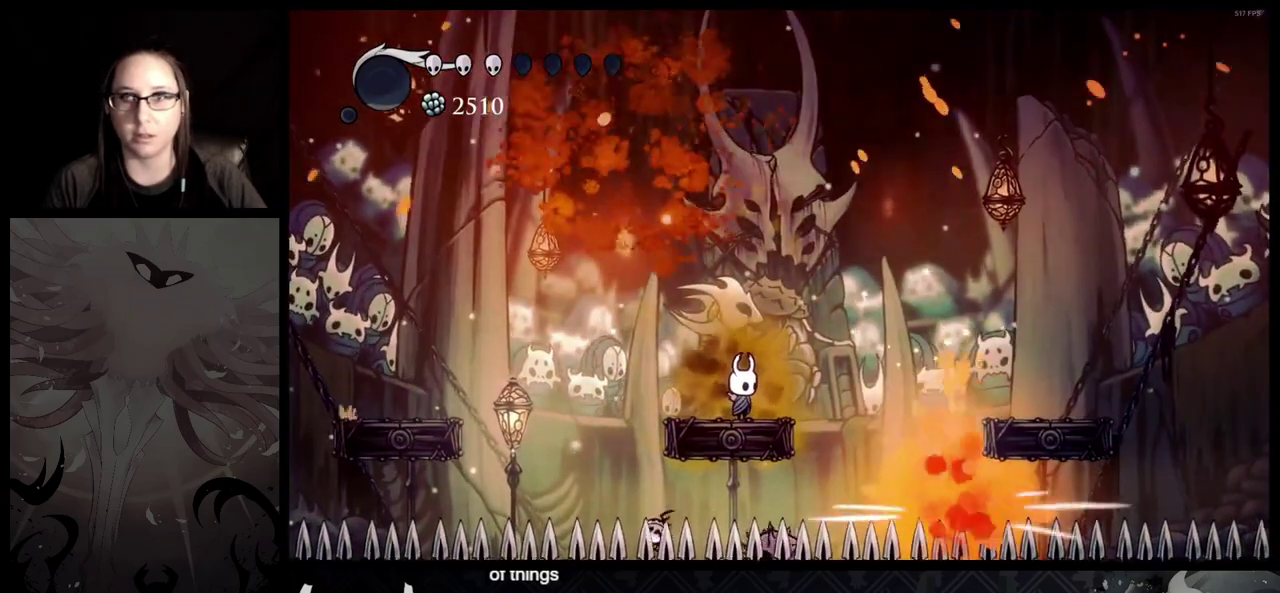
{"buttons": [], "left_stick": "center", "right_stick": "center", "events": []}
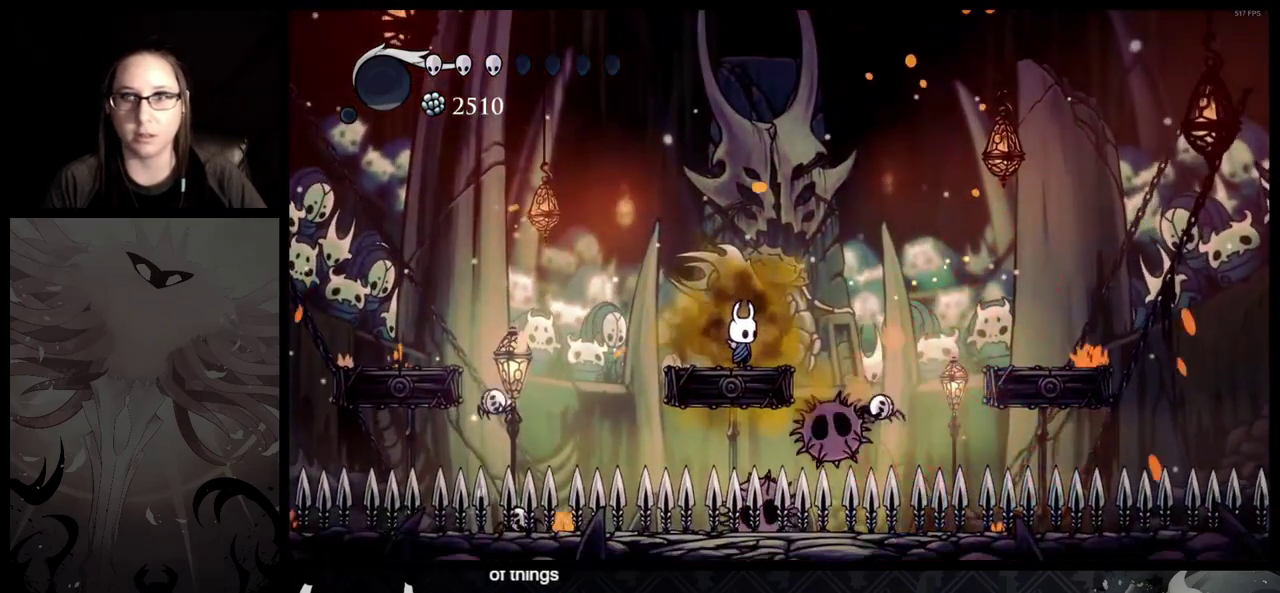
{"buttons": [], "left_stick": "center", "right_stick": "center", "events": []}
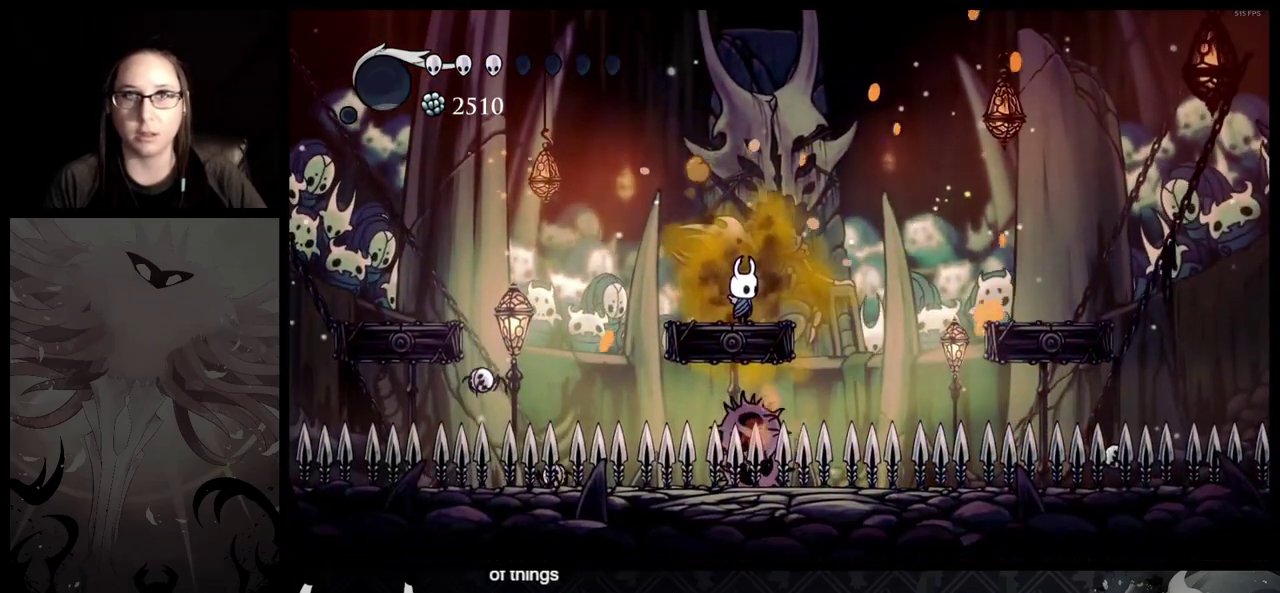
{"buttons": [], "left_stick": "center", "right_stick": "center", "events": []}